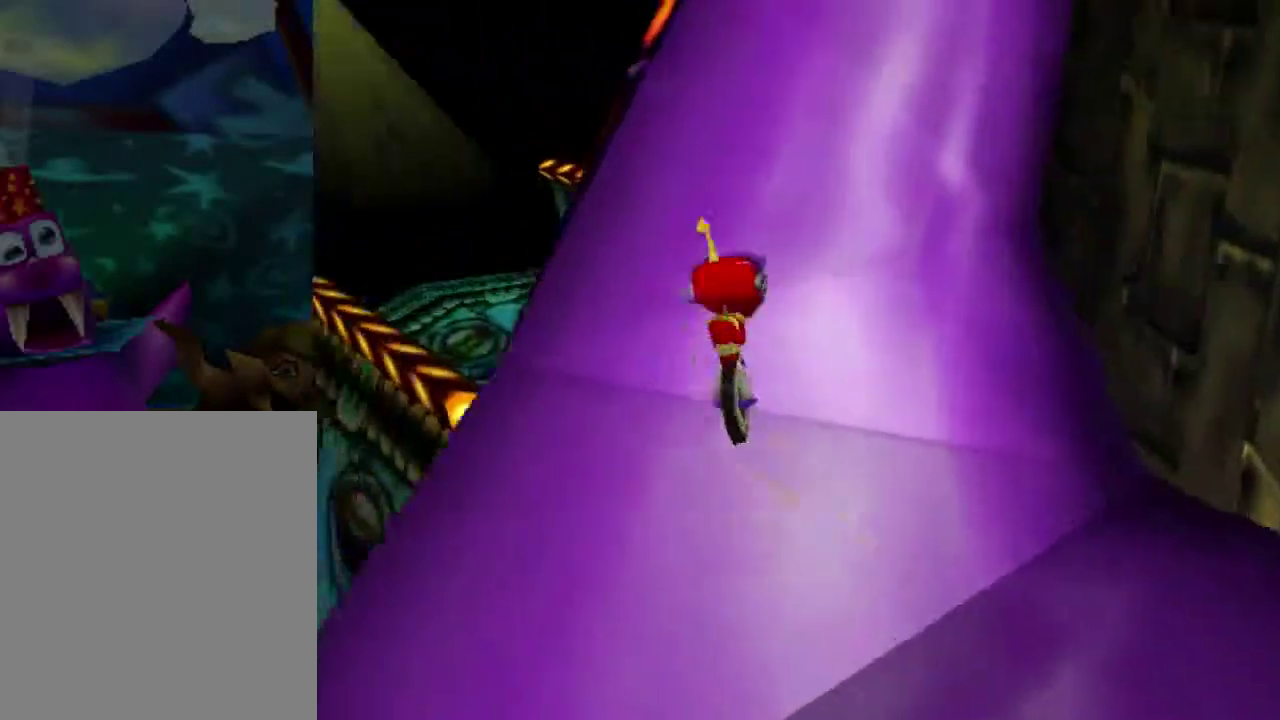
Gameplay with a controller (Nintendo layout); each line is a JSON object with the inputs held at the frame after it (dt_ms = milliseconds from this image to that frame). "events" lists button and stick changes between this image and that frame as [ms after this image, input, new state], when the widget could be followed in between. This overlay highlights the sticks when they move; stick clicks (L3) are not distinguishable. Not read: L3 R3.
{"dt_ms": 500, "buttons": [], "left_stick": "up", "events": [[267, "left_stick", "up"]]}
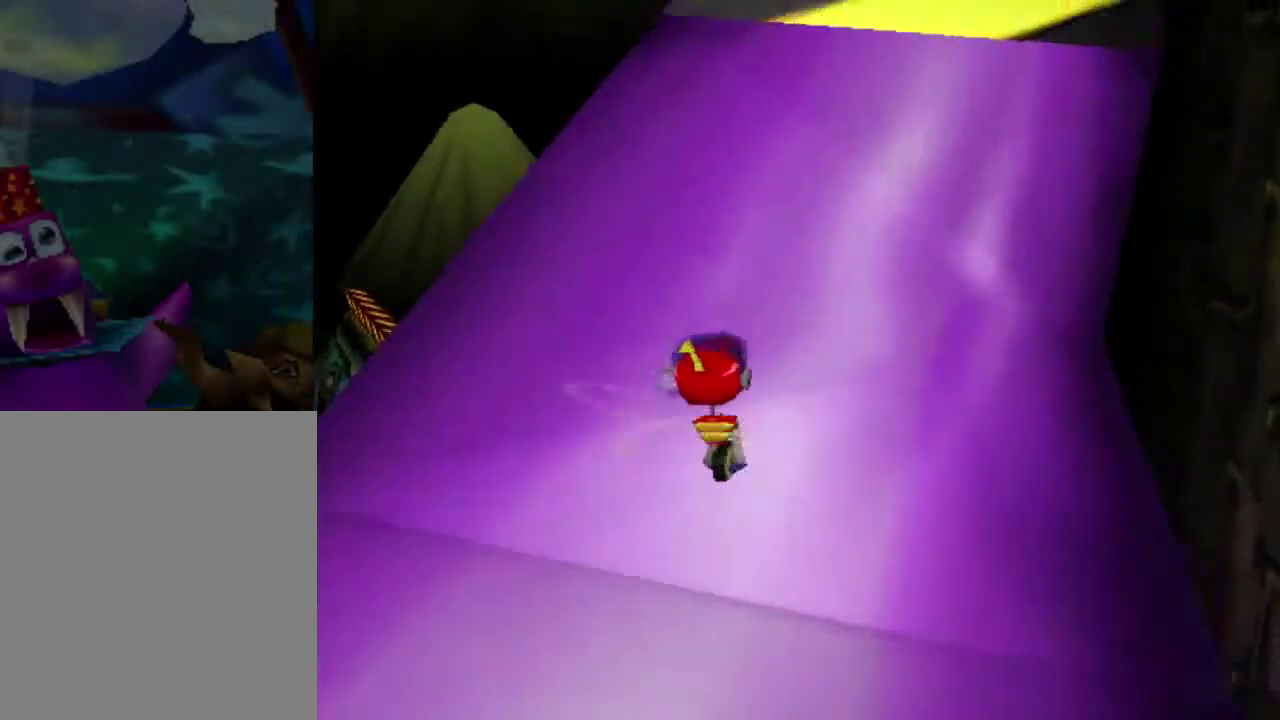
{"dt_ms": 601, "buttons": [], "left_stick": "center", "events": [[67, "left_stick", "up-right"], [301, "left_stick", "center"]]}
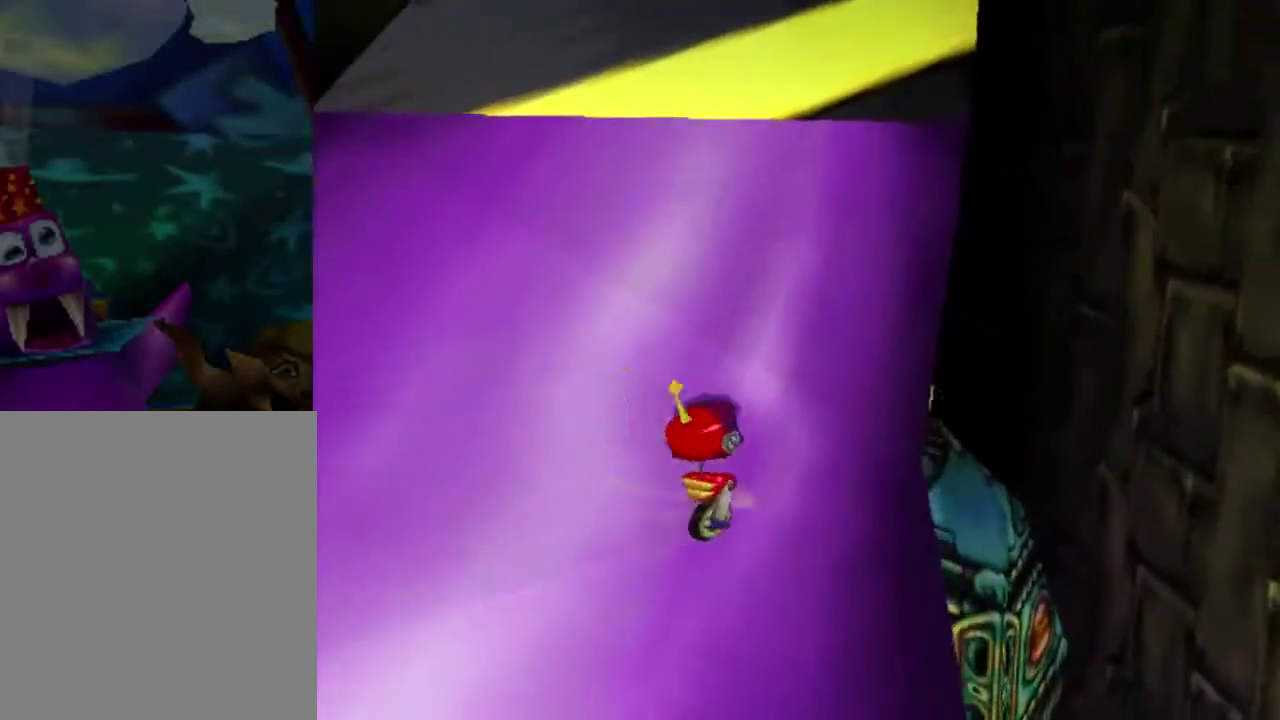
{"dt_ms": 367, "buttons": [], "left_stick": "center", "events": [[33, "left_stick", "down-left"], [133, "C_RIGHT", "down"], [234, "C_RIGHT", "up"], [334, "left_stick", "center"]]}
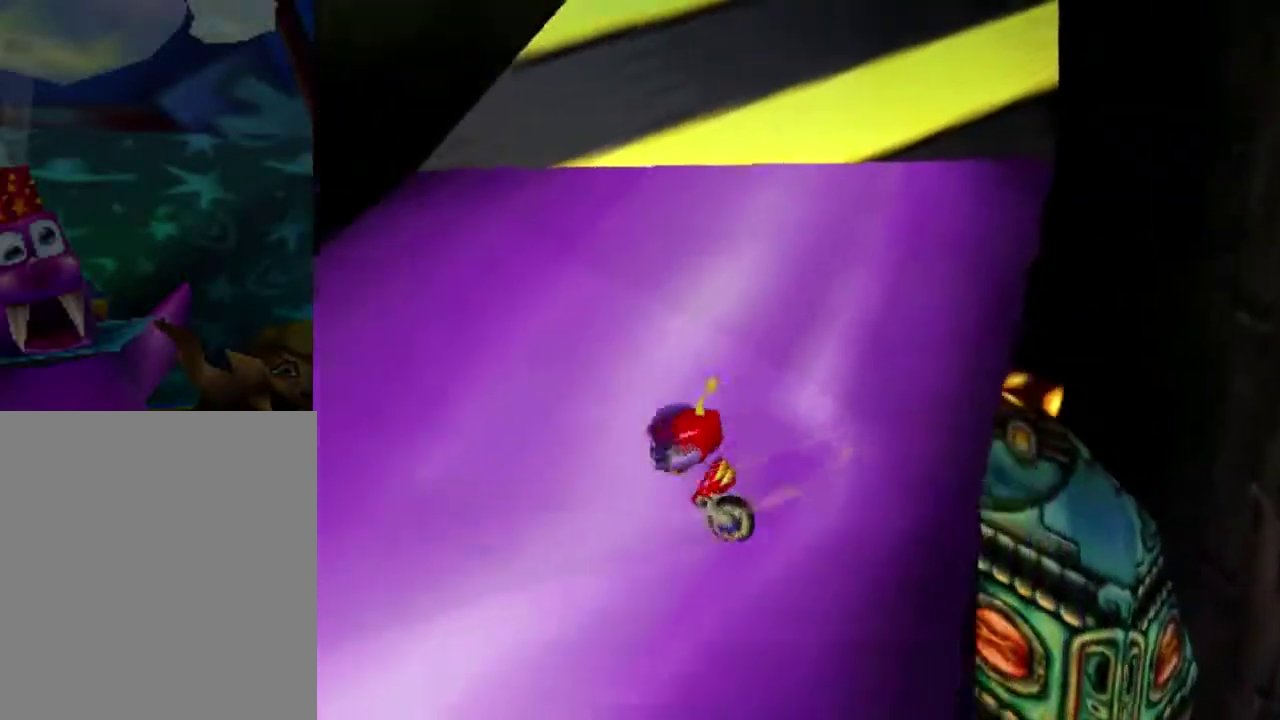
{"dt_ms": 501, "buttons": [], "left_stick": "up-right", "events": [[334, "left_stick", "down-right"], [400, "left_stick", "right"], [434, "left_stick", "up-right"]]}
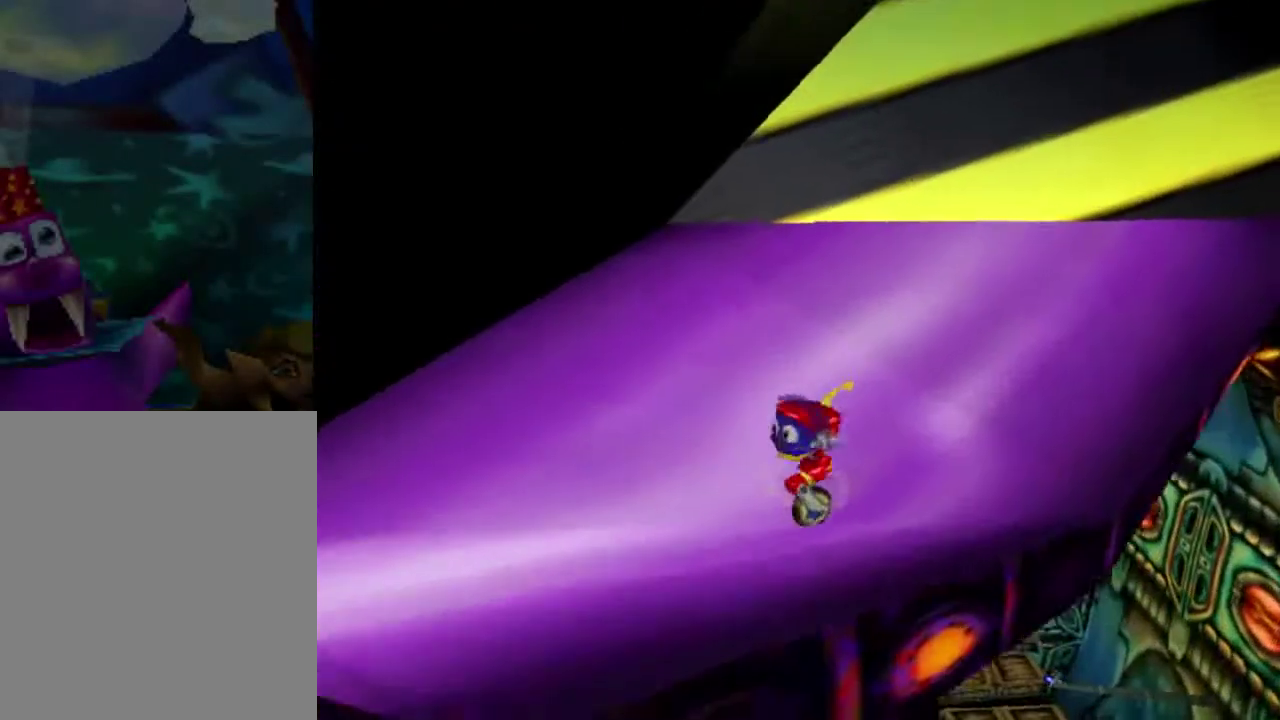
{"dt_ms": 400, "buttons": [], "left_stick": "up", "events": [[133, "A", "down"], [367, "A", "up"], [400, "left_stick", "up"]]}
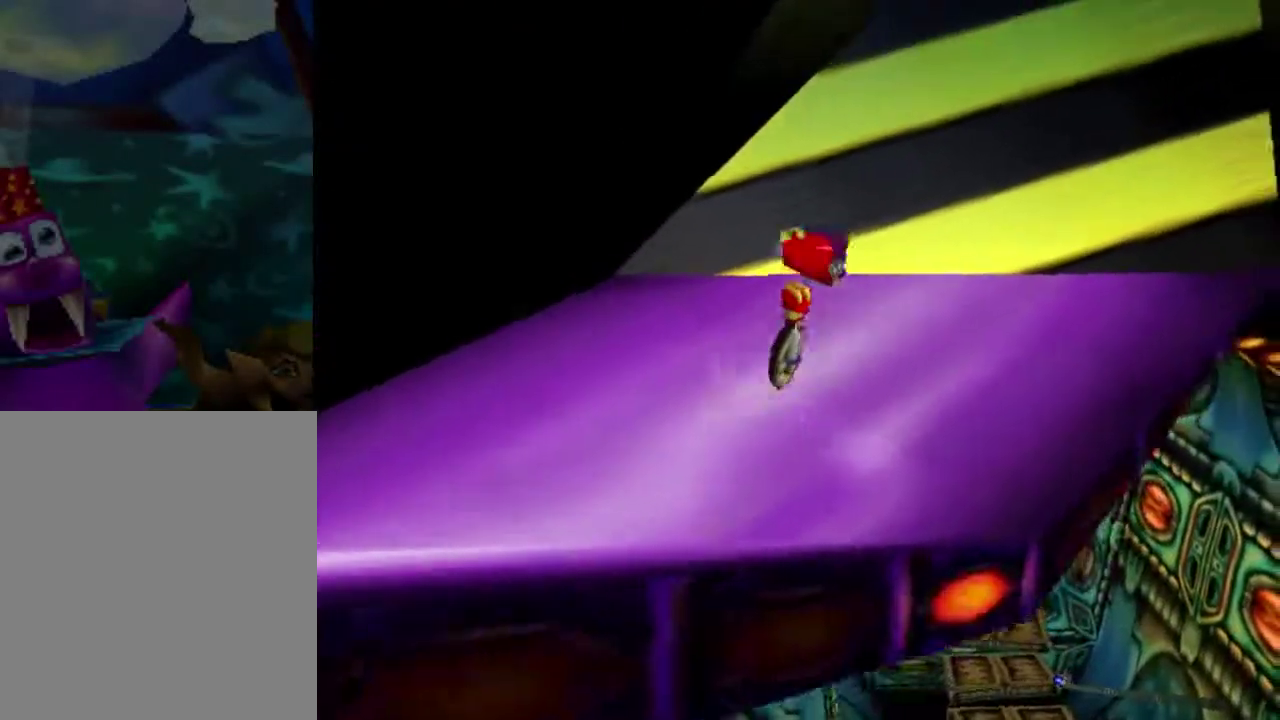
{"dt_ms": 701, "buttons": [], "left_stick": "right", "events": [[267, "left_stick", "up-right"], [434, "left_stick", "center"], [701, "left_stick", "right"]]}
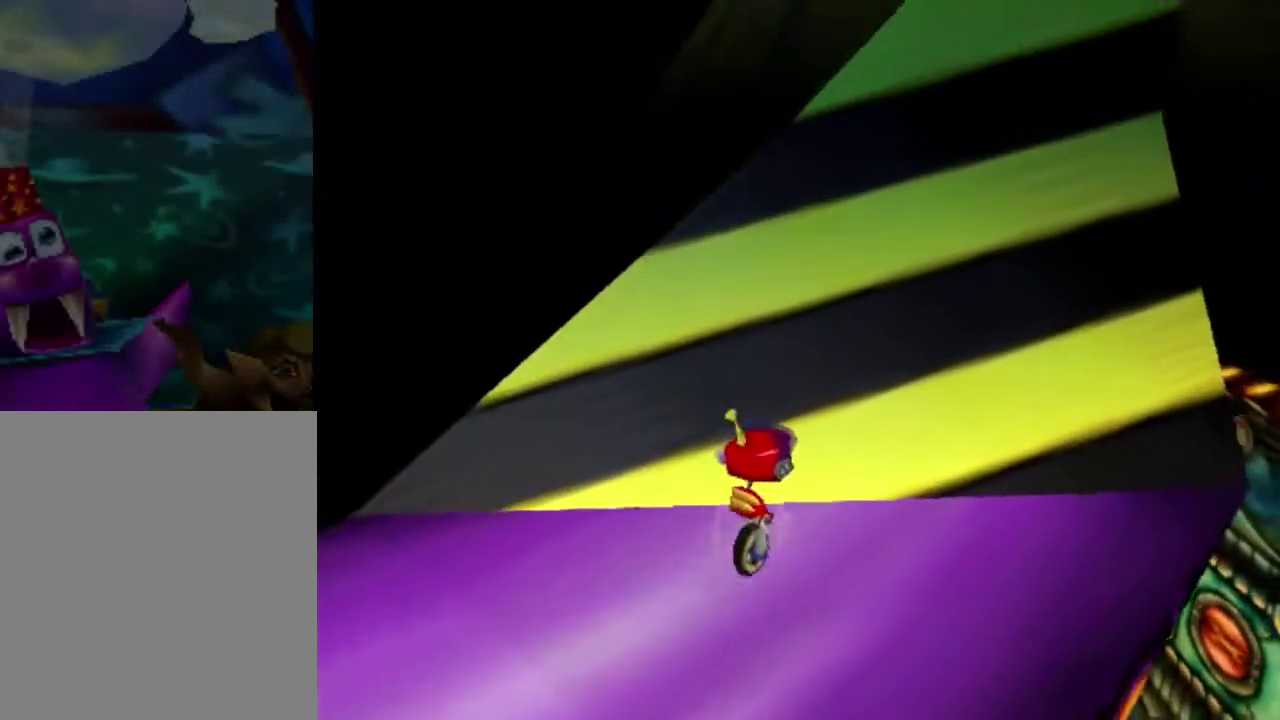
{"dt_ms": 300, "buttons": [], "left_stick": "center", "events": [[233, "left_stick", "center"]]}